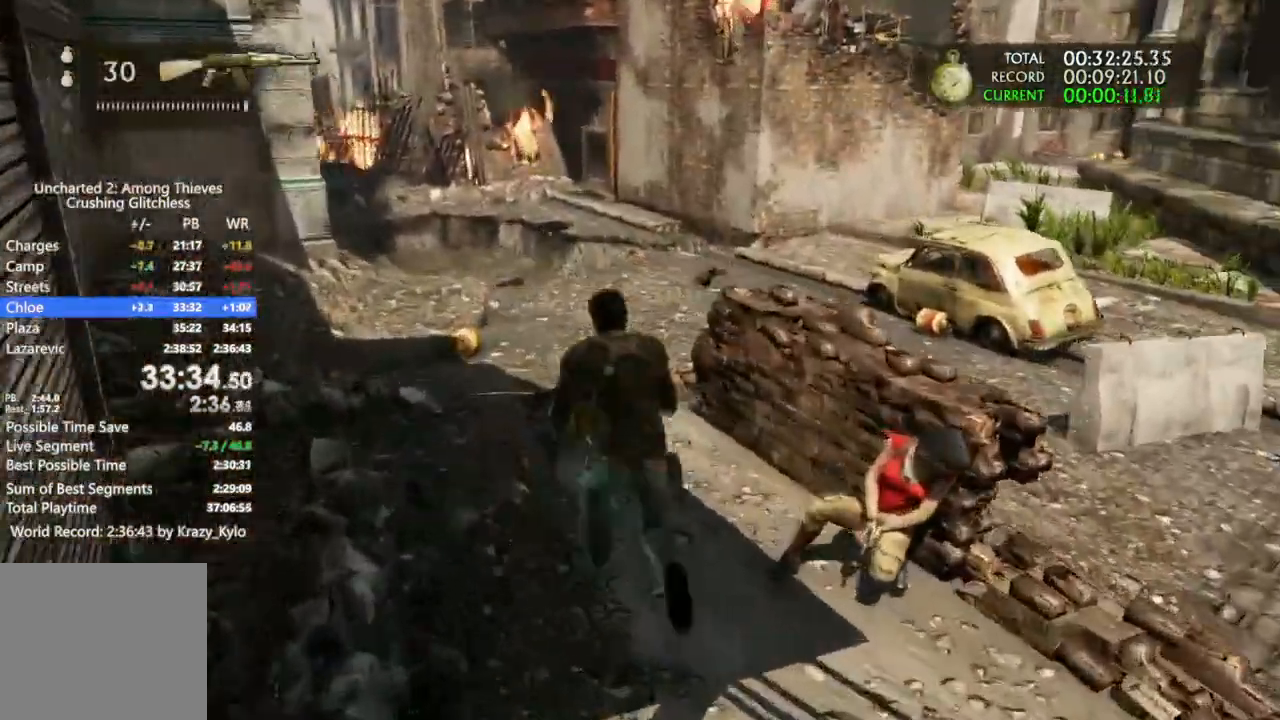
Gameplay with a controller (PlayStation layout); each line is a JSON object with the inputs held at the frame after it (dt_ms = milliseconds from this image to that frame). "events" lists button and stick changes between this image and that frame as [ms after this image, input, new state], when the widget could be followed in between. Not read: HOME L1 L3 SQUARE START.
{"dt_ms": 500, "buttons": ["CROSS"], "left_stick": "up", "right_stick": "center", "events": [[100, "right_stick", "right"], [400, "right_stick", "center"], [467, "CROSS", "down"]]}
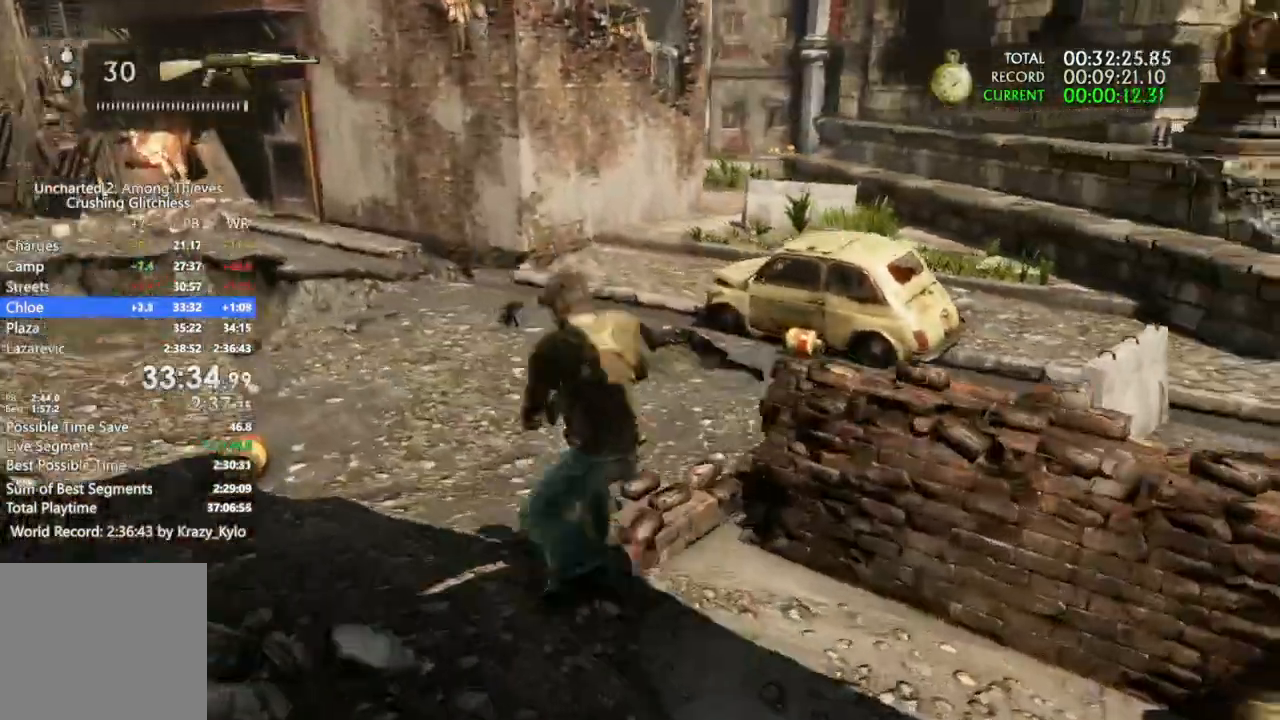
{"dt_ms": 500, "buttons": [], "left_stick": "up", "right_stick": "center", "events": [[67, "CROSS", "up"], [133, "CROSS", "down"], [233, "CROSS", "up"], [300, "CROSS", "down"], [433, "CROSS", "up"]]}
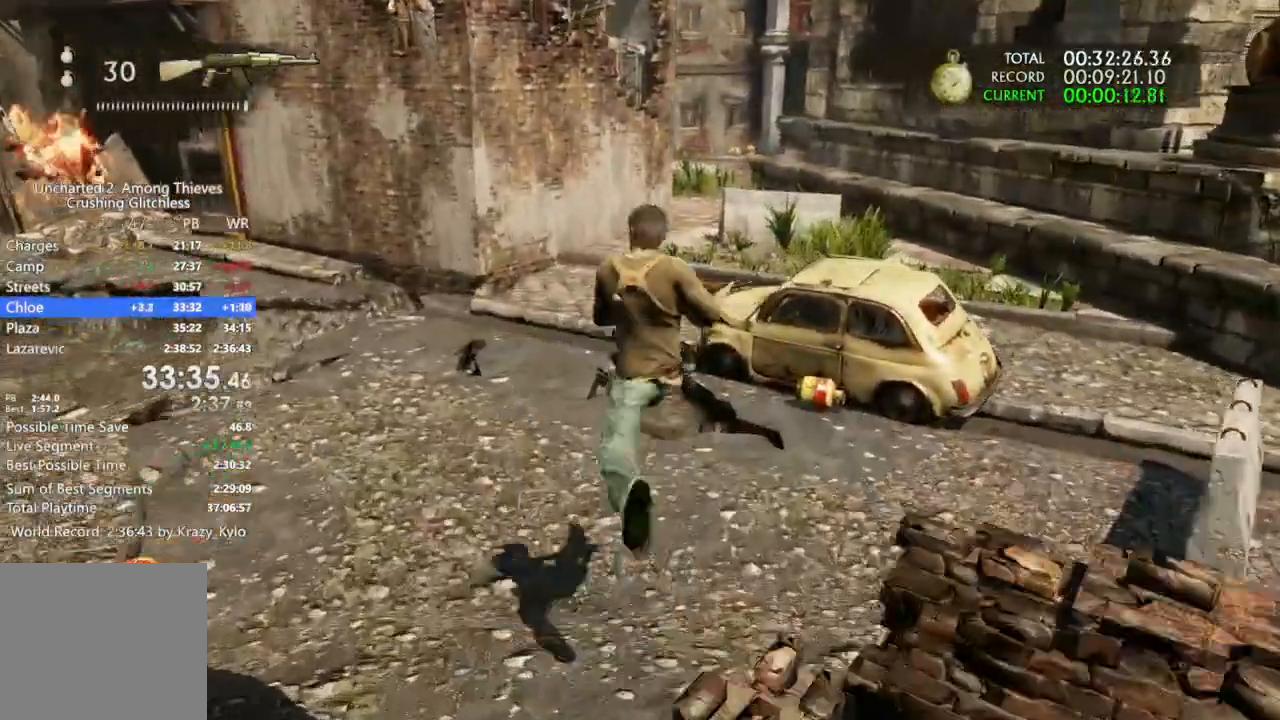
{"dt_ms": 500, "buttons": [], "left_stick": "up", "right_stick": "center", "events": [[200, "CROSS", "down"], [300, "CROSS", "up"], [400, "CROSS", "down"], [500, "CROSS", "up"]]}
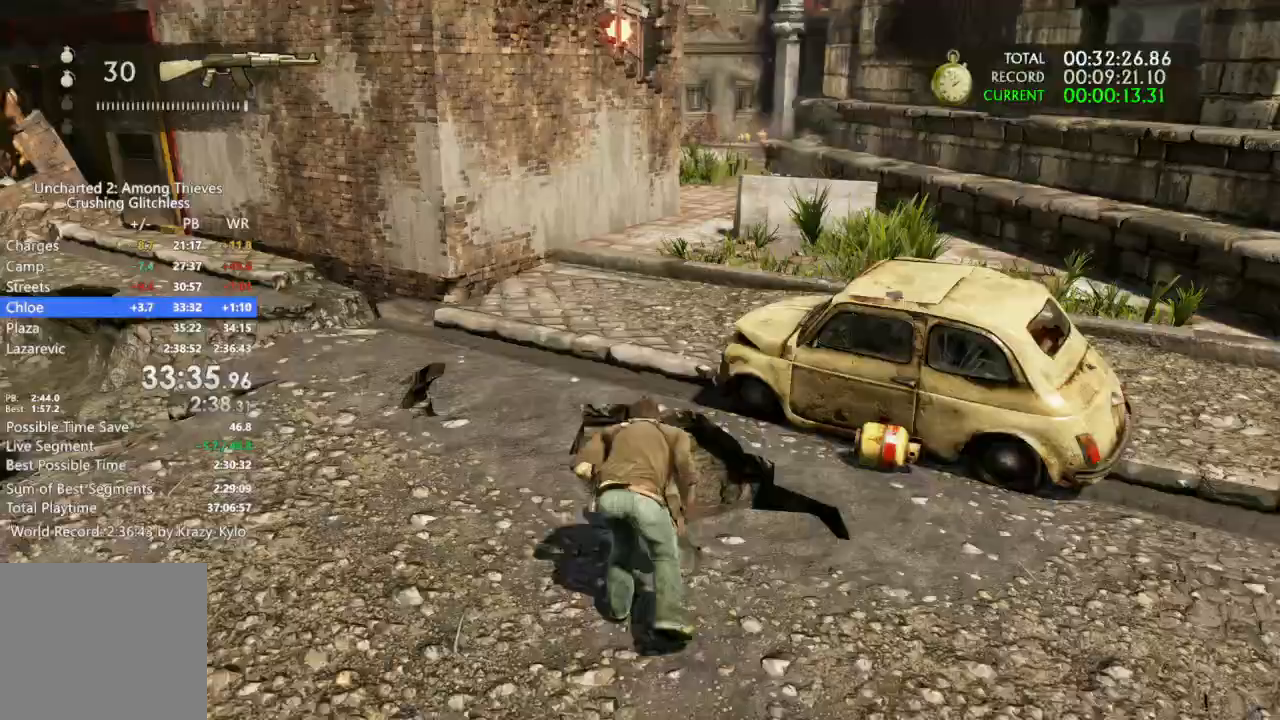
{"dt_ms": 1000, "buttons": [], "left_stick": "up", "right_stick": "center", "events": [[67, "CROSS", "down"], [167, "CROSS", "up"], [333, "right_stick", "right"], [533, "right_stick", "center"], [600, "CROSS", "down"], [700, "CROSS", "up"], [767, "CROSS", "down"], [833, "CROSS", "up"]]}
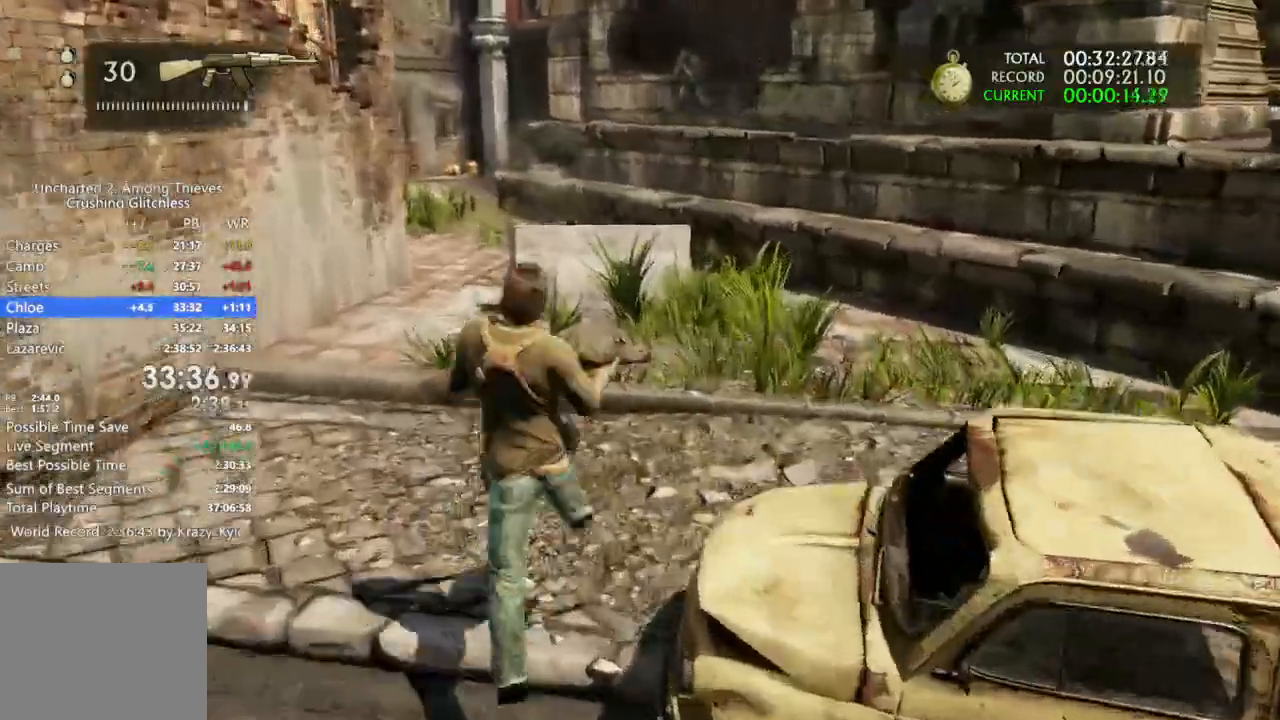
{"dt_ms": 500, "buttons": [], "left_stick": "up", "right_stick": "center"}
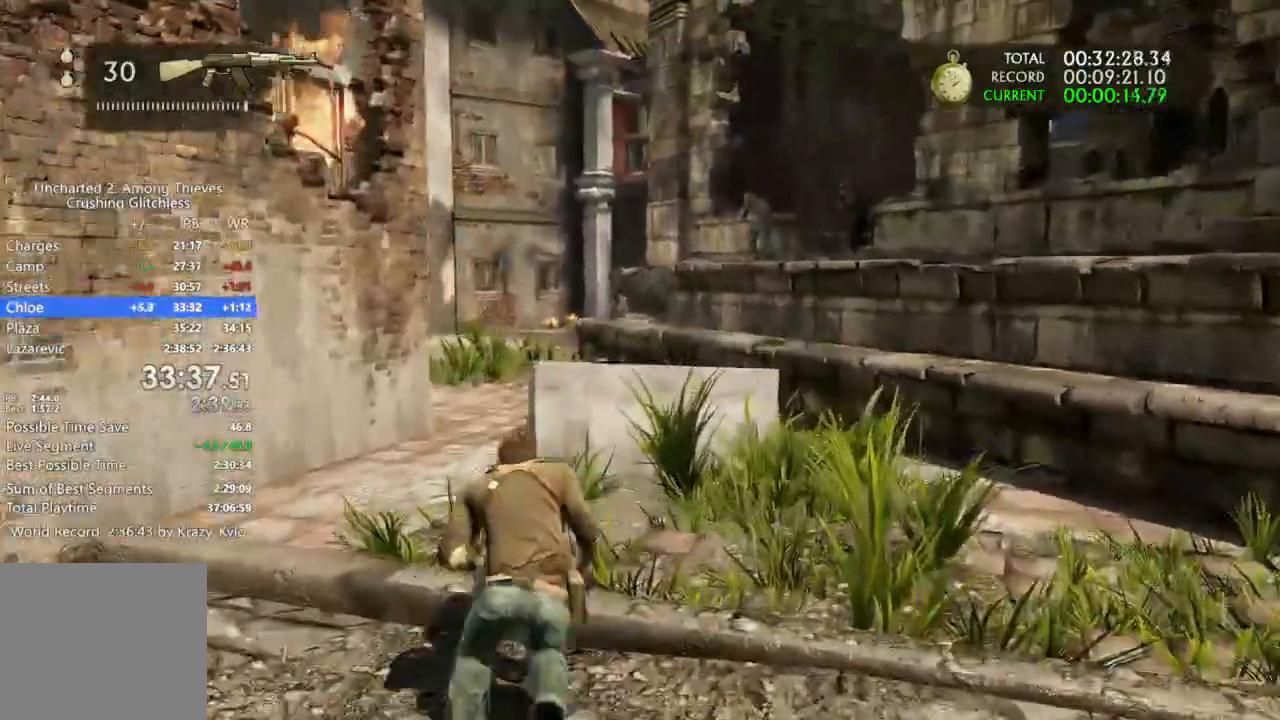
{"dt_ms": 1000, "buttons": [], "left_stick": "center", "right_stick": "up-left"}